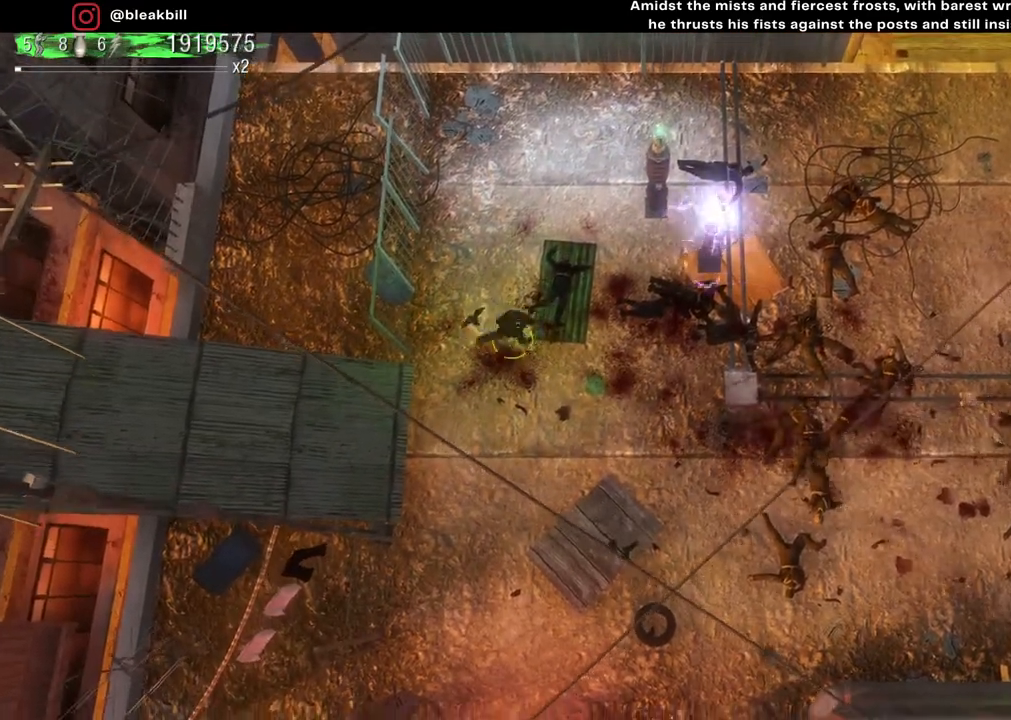
Gameplay with a controller (PlayStation layout); each line is a JSON object with the inputs held at the frame after it. "events" lists button and stick changes between this image and that frame as [ms after this image, input, new state], when the widget could be followed in between.
{"buttons": [], "left_stick": "down-left", "right_stick": "up", "events": [[267, "left_stick", "down"], [400, "left_stick", "down-left"]]}
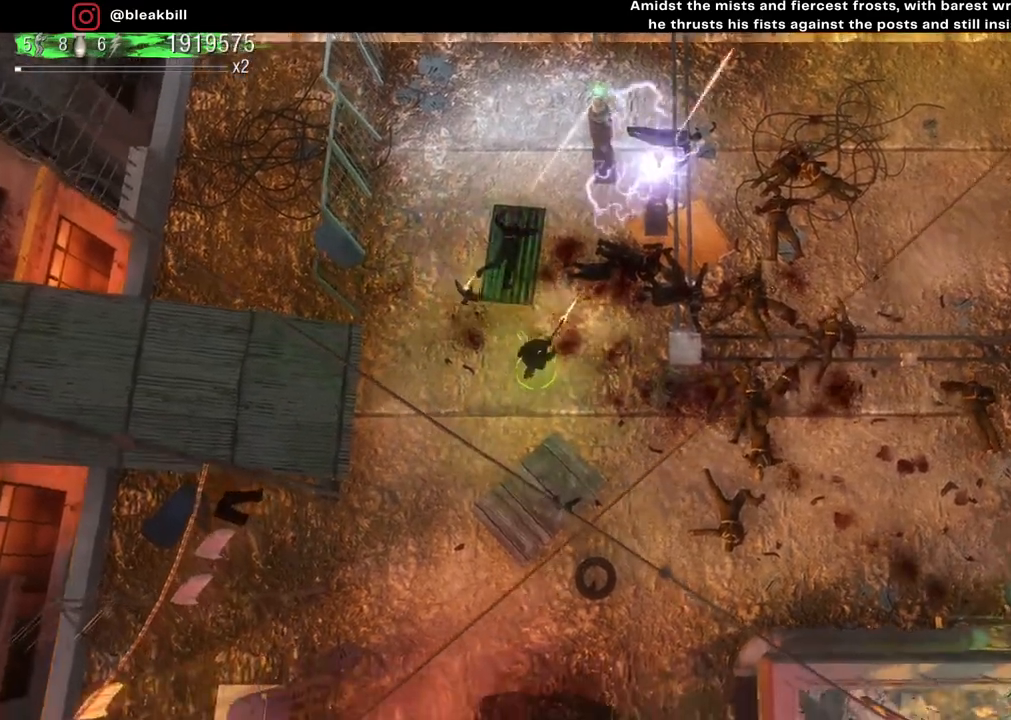
{"buttons": [], "left_stick": "down-left", "right_stick": "up", "events": []}
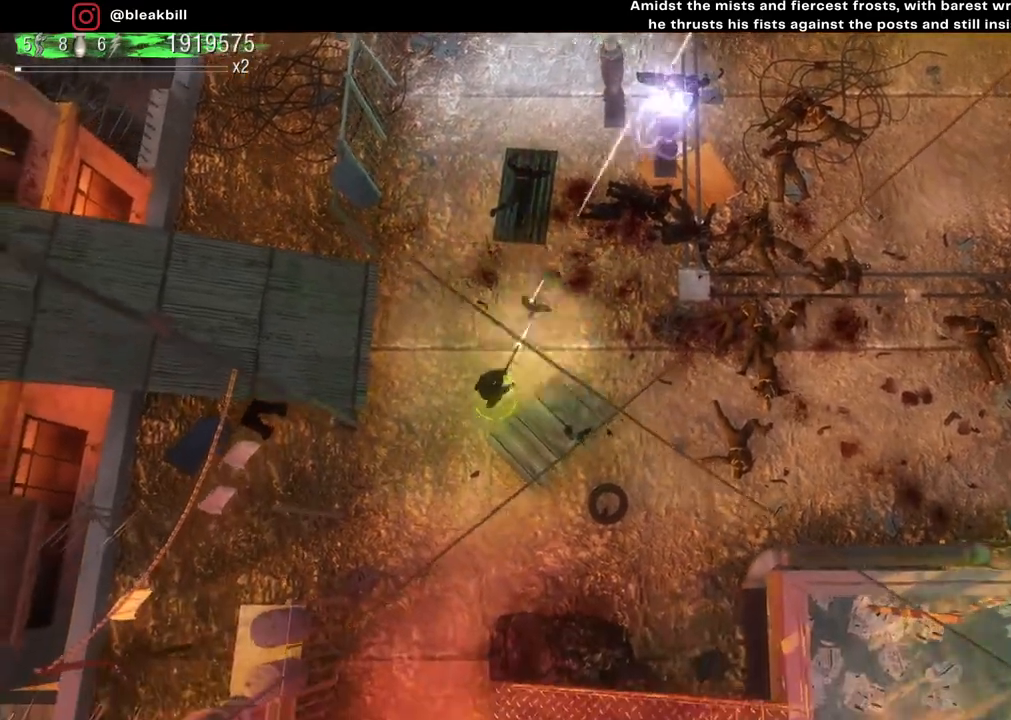
{"buttons": [], "left_stick": "down-left", "right_stick": "center", "events": [[100, "right_stick", "center"]]}
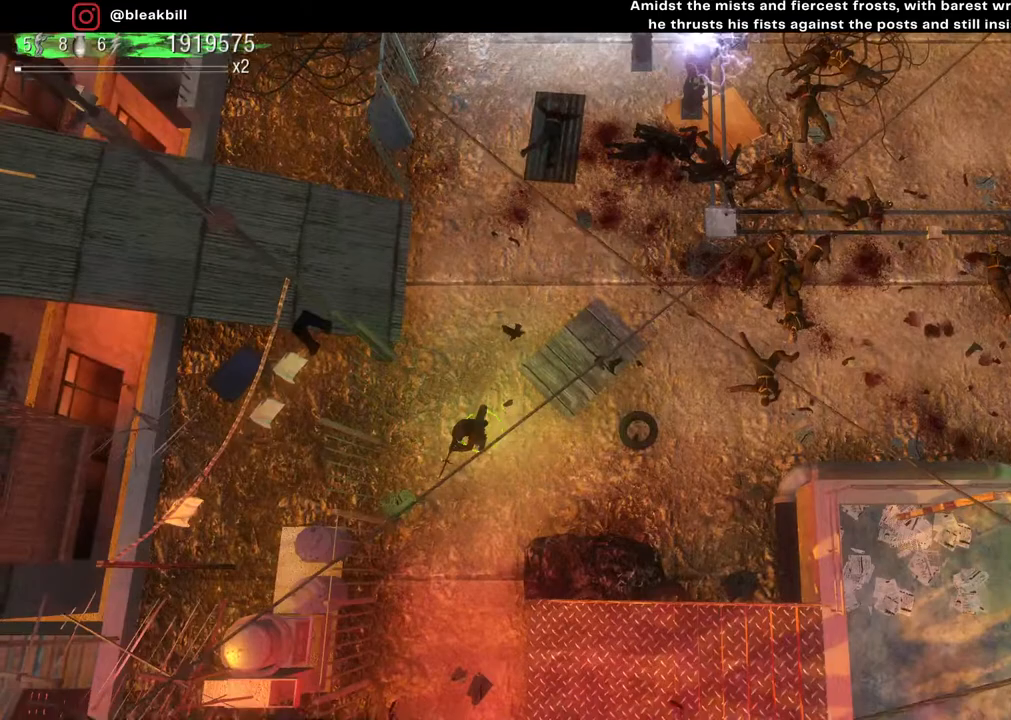
{"buttons": [], "left_stick": "down-left", "right_stick": "center", "events": []}
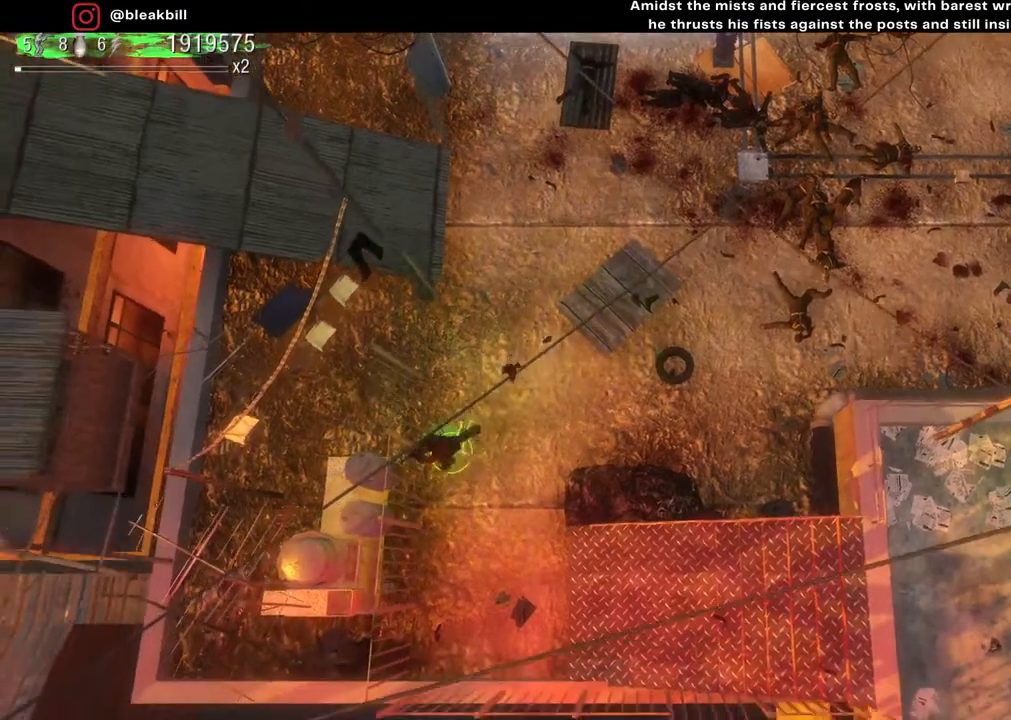
{"buttons": [], "left_stick": "down-right", "right_stick": "center", "events": [[67, "left_stick", "down"], [167, "left_stick", "down-right"]]}
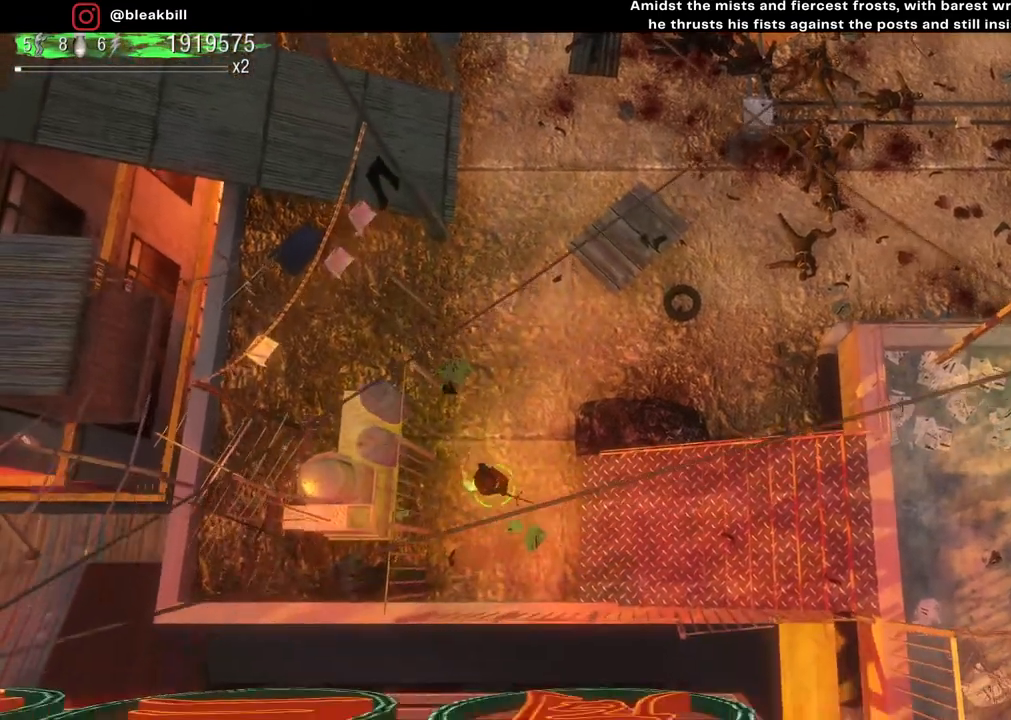
{"buttons": [], "left_stick": "right", "right_stick": "center", "events": [[100, "left_stick", "right"]]}
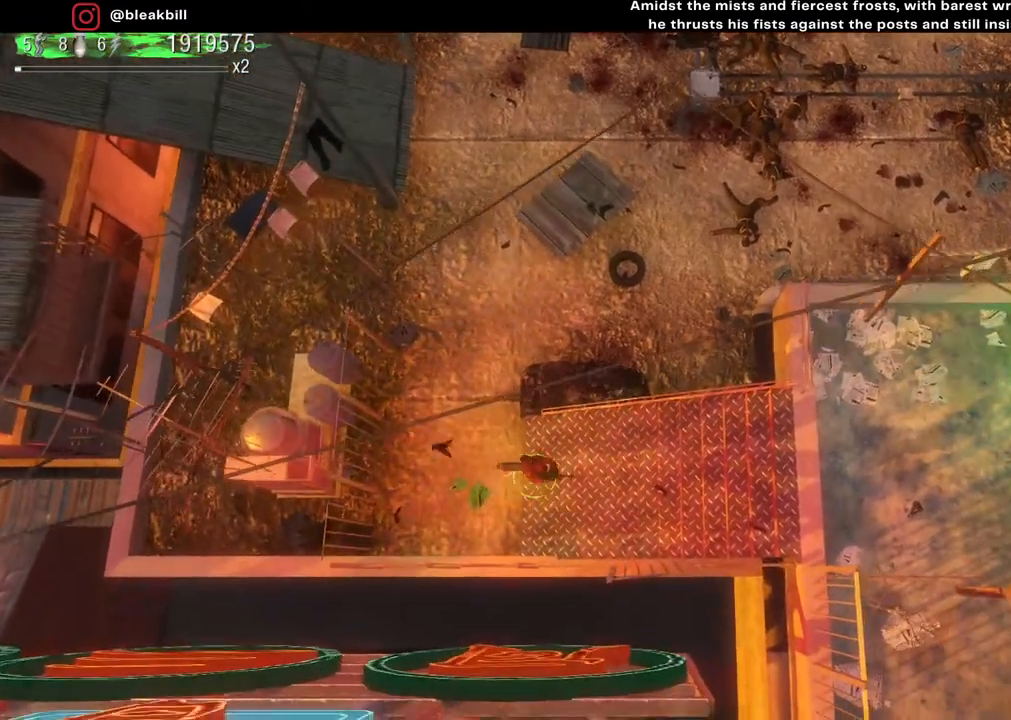
{"buttons": [], "left_stick": "right", "right_stick": "center", "events": []}
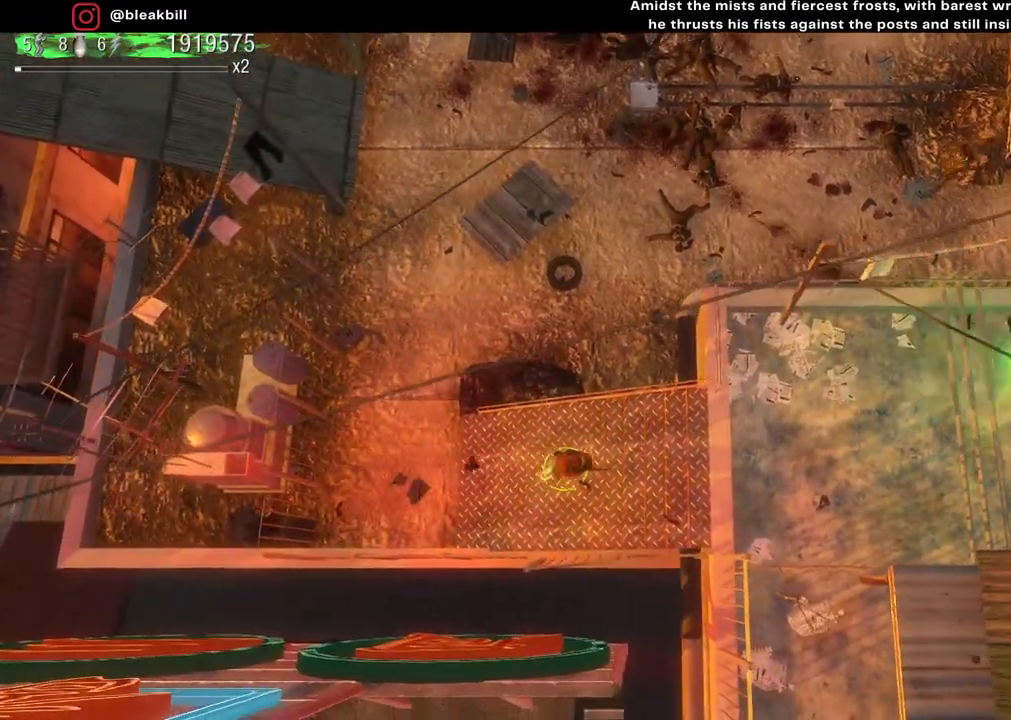
{"buttons": [], "left_stick": "right", "right_stick": "center", "events": []}
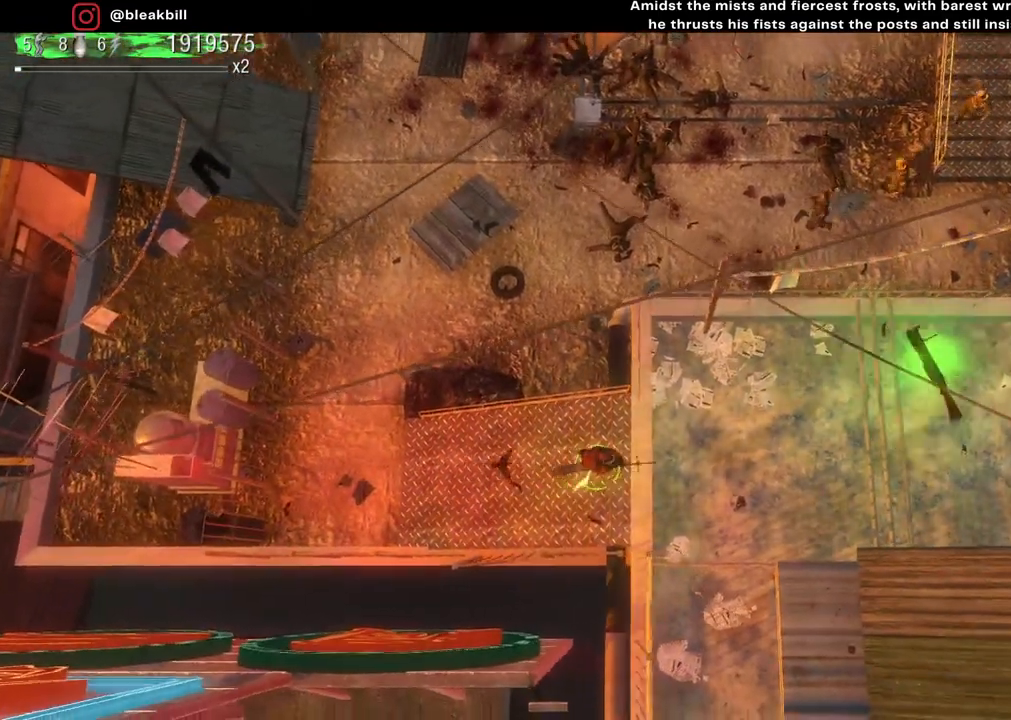
{"buttons": [], "left_stick": "up-right", "right_stick": "center", "events": [[433, "left_stick", "up-right"]]}
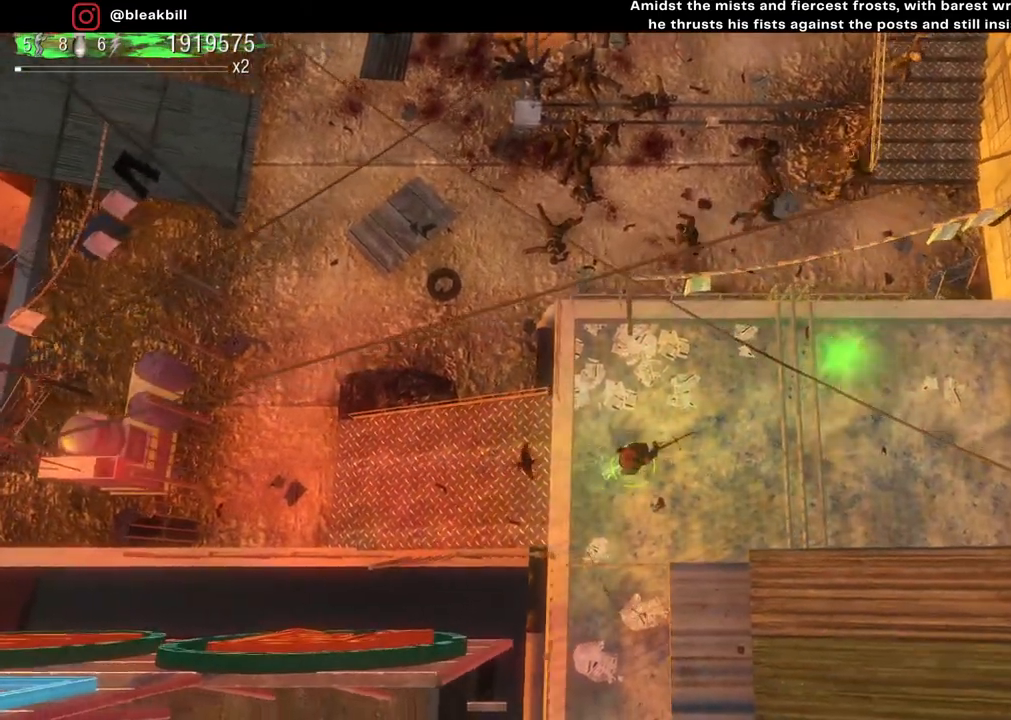
{"buttons": [], "left_stick": "up-right", "right_stick": "center", "events": []}
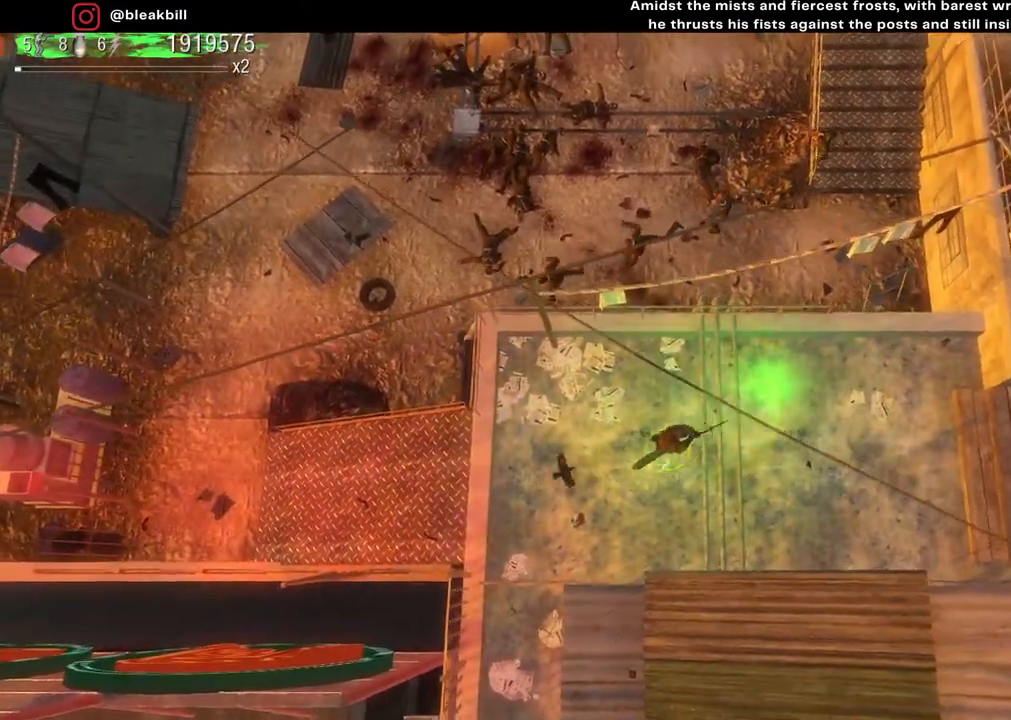
{"buttons": [], "left_stick": "up-left", "right_stick": "center", "events": [[317, "left_stick", "up"], [450, "left_stick", "up-left"]]}
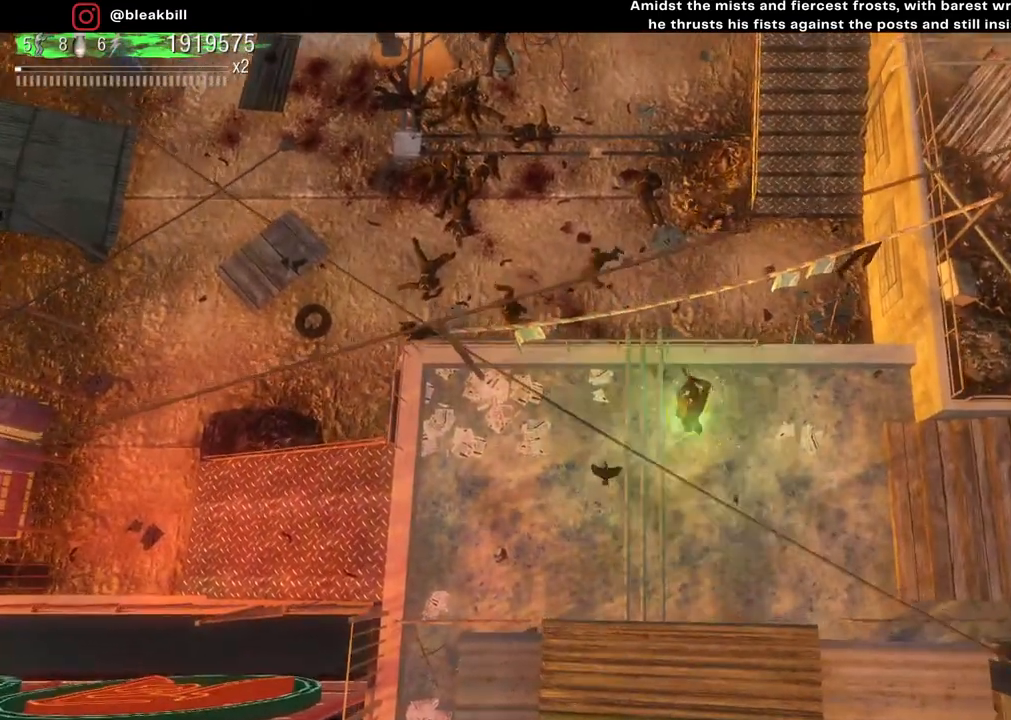
{"buttons": [], "left_stick": "left", "right_stick": "up-left", "events": [[83, "right_stick", "up-left"], [133, "left_stick", "left"]]}
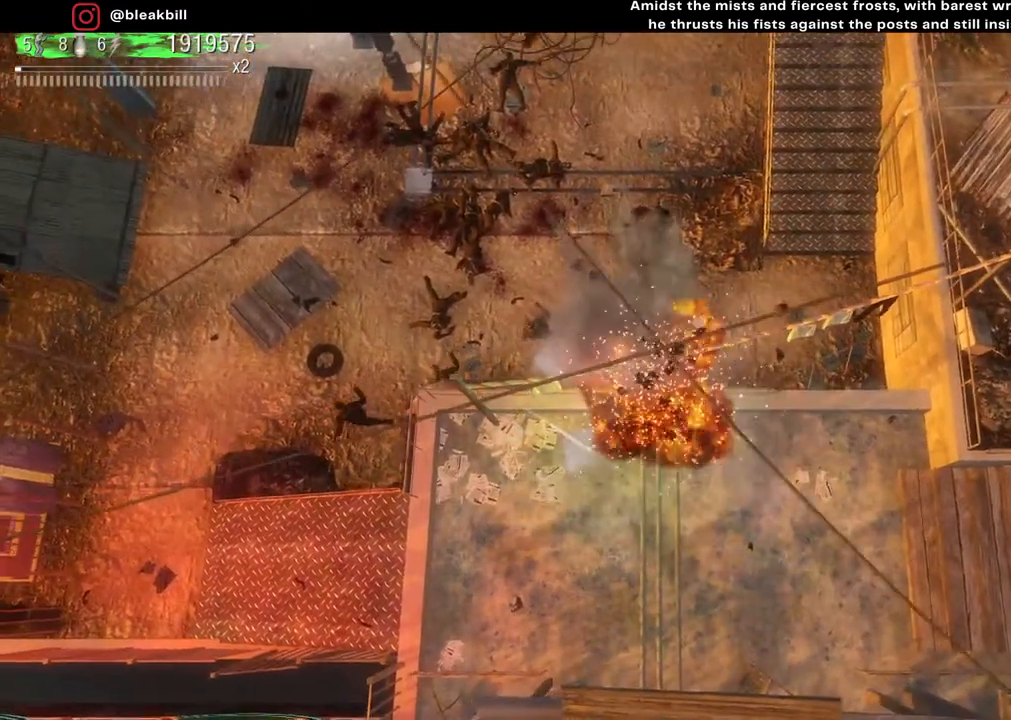
{"buttons": [], "left_stick": "down-left", "right_stick": "up-left", "events": [[433, "left_stick", "down-left"]]}
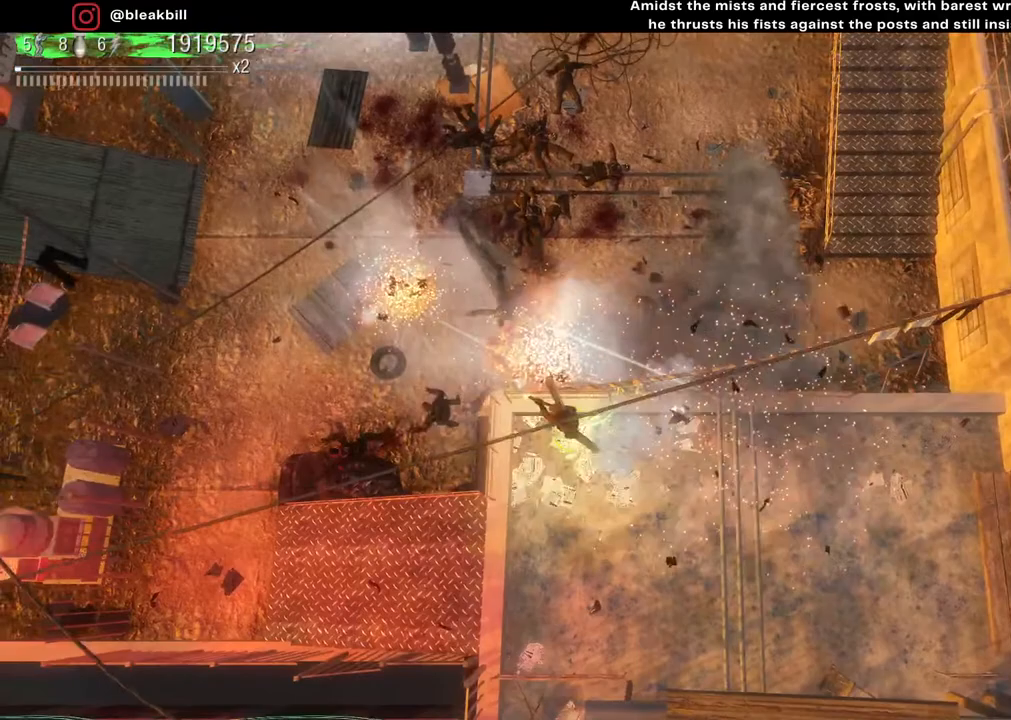
{"buttons": [], "left_stick": "down-left", "right_stick": "up-left", "events": []}
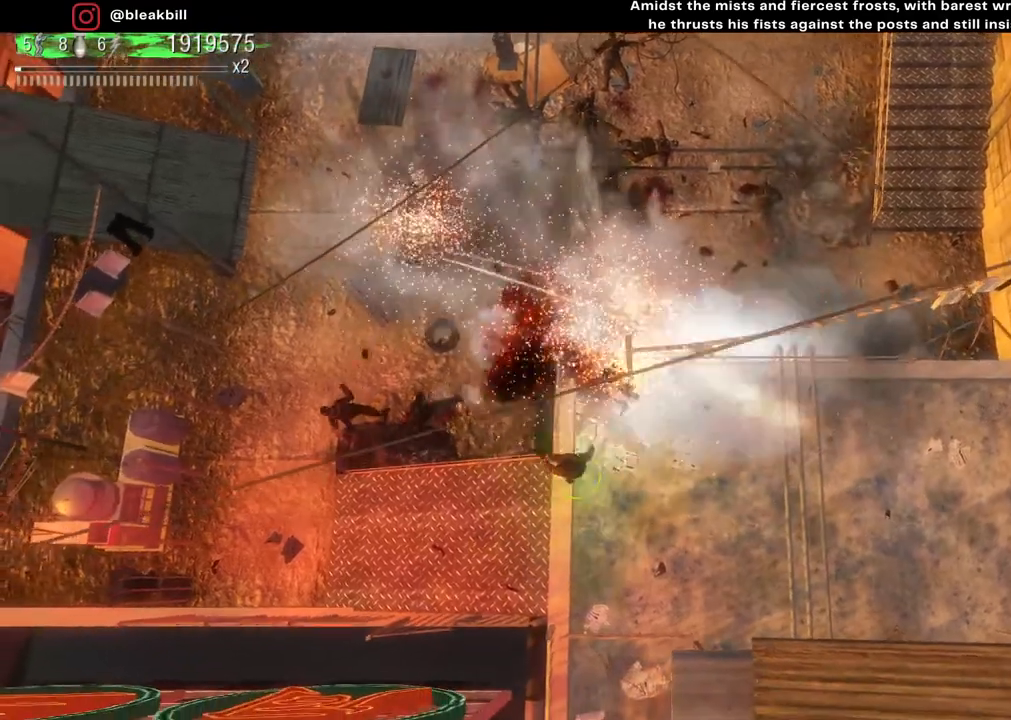
{"buttons": [], "left_stick": "right", "right_stick": "center", "events": [[300, "left_stick", "down-right"], [333, "right_stick", "center"], [400, "left_stick", "right"]]}
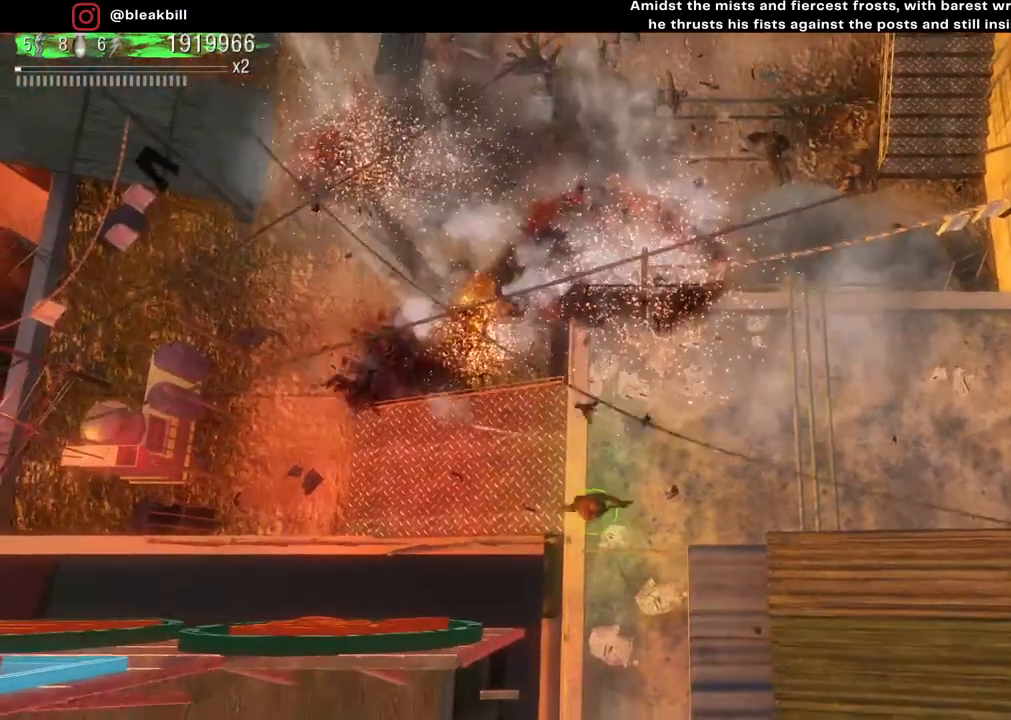
{"buttons": [], "left_stick": "right", "right_stick": "center", "events": []}
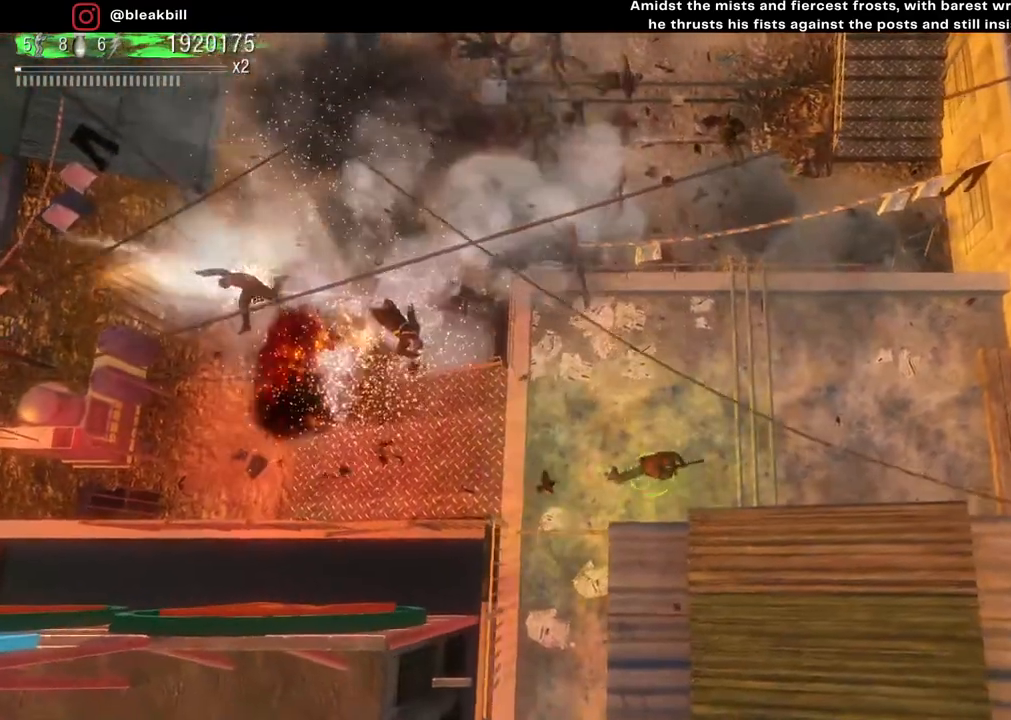
{"buttons": [], "left_stick": "right", "right_stick": "center", "events": []}
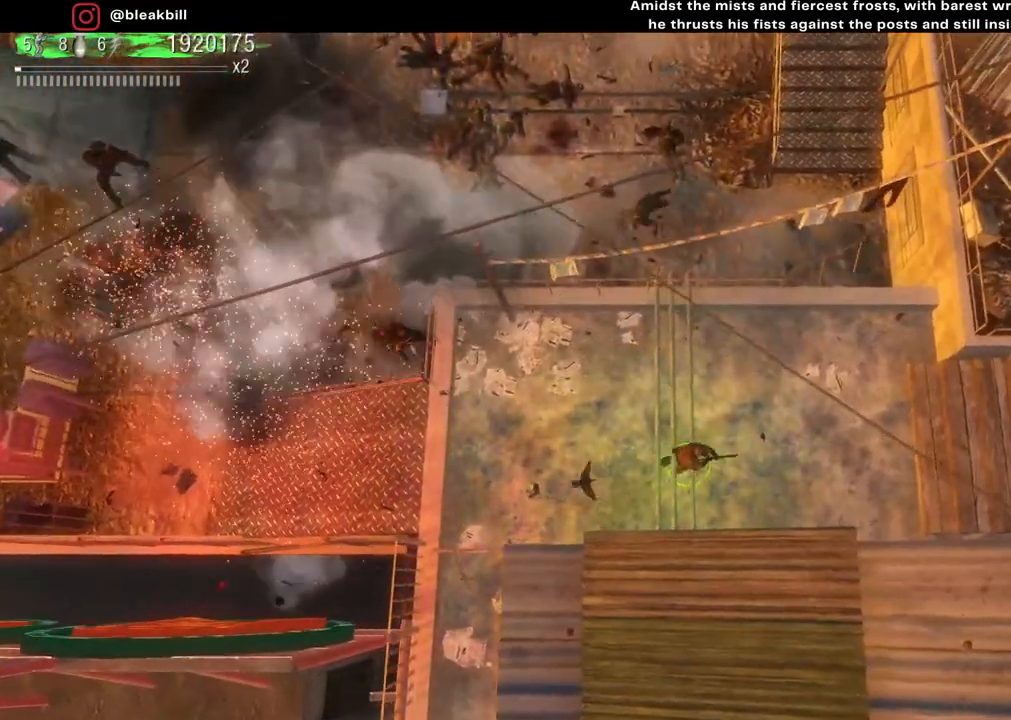
{"buttons": [], "left_stick": "right", "right_stick": "center", "events": []}
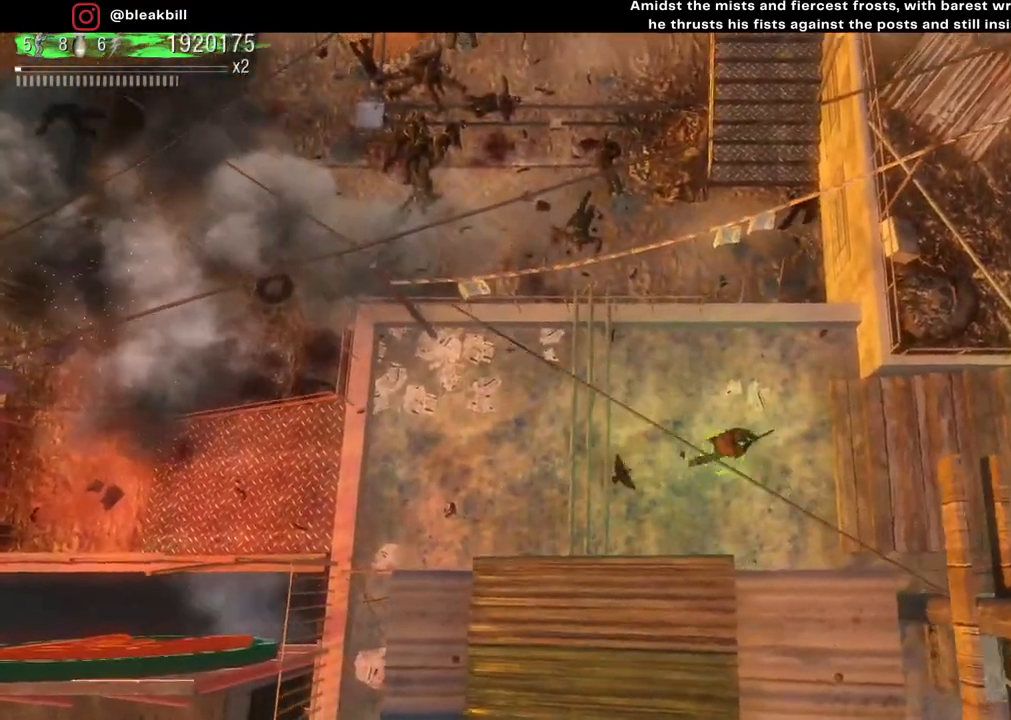
{"buttons": [], "left_stick": "right", "right_stick": "center", "events": []}
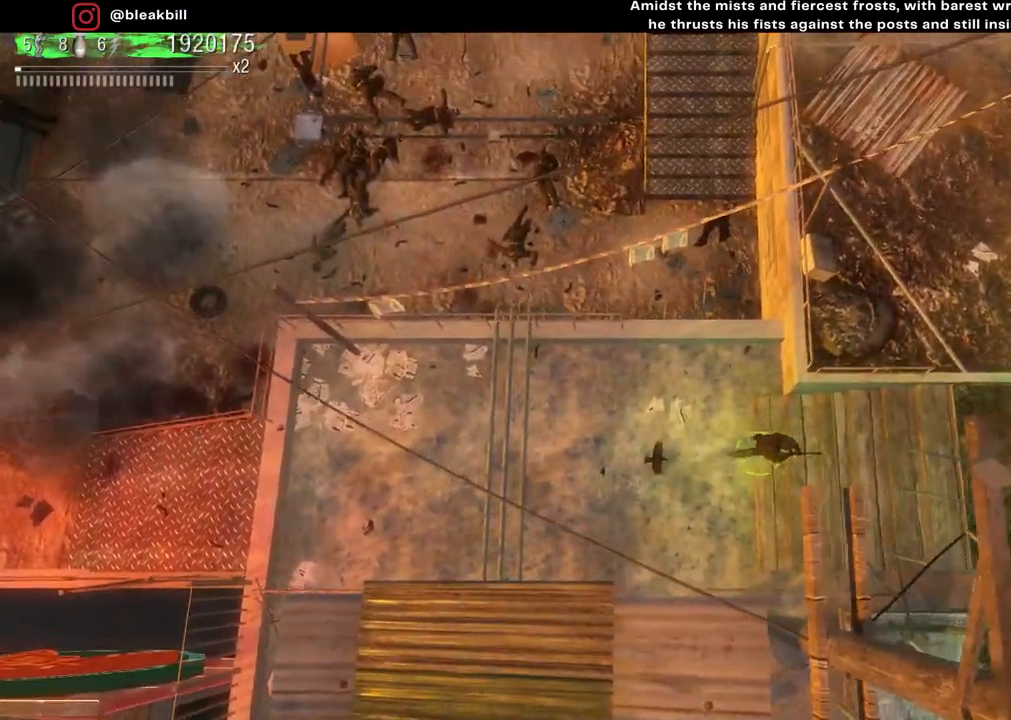
{"buttons": [], "left_stick": "right", "right_stick": "center", "events": []}
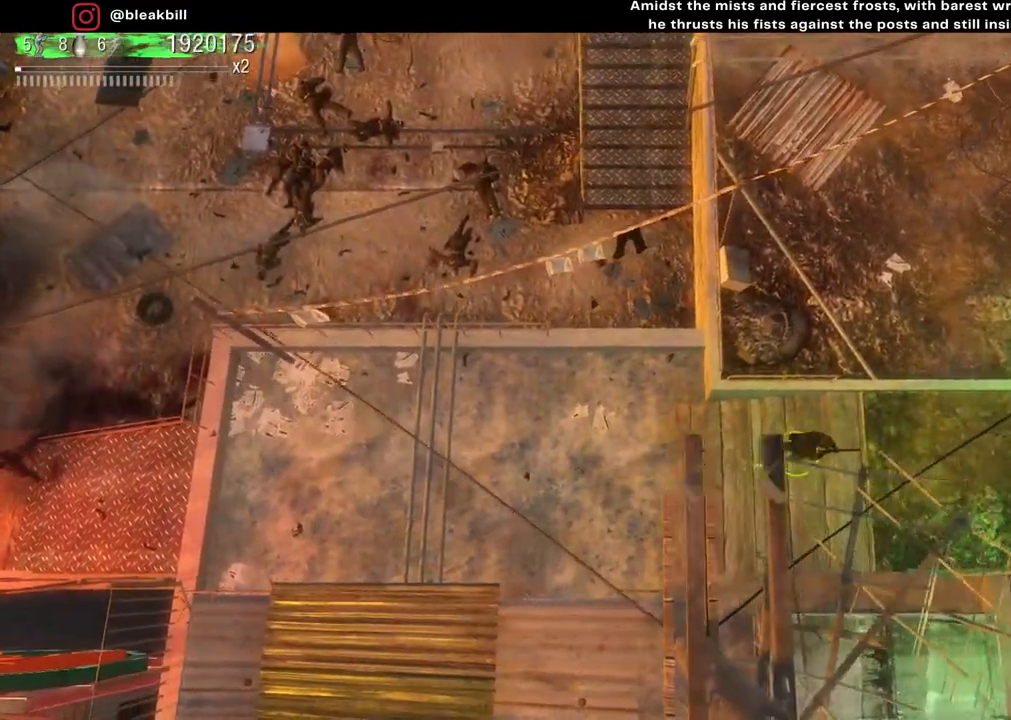
{"buttons": [], "left_stick": "up-right", "right_stick": "center", "events": [[483, "left_stick", "up-right"]]}
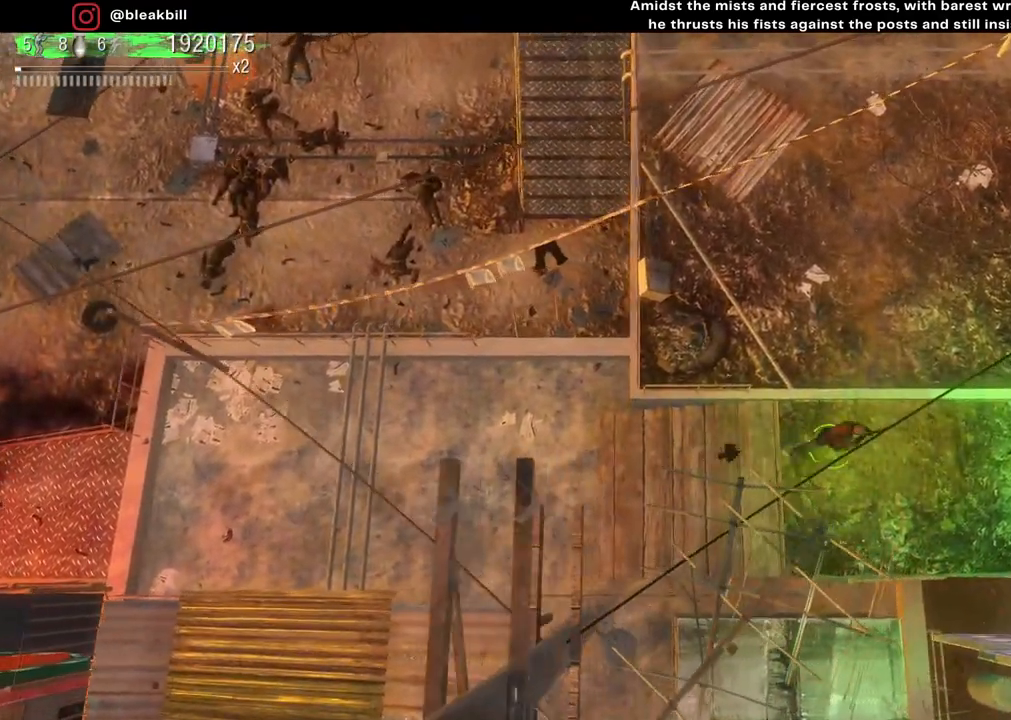
{"buttons": [], "left_stick": "up-left", "right_stick": "center", "events": [[333, "left_stick", "up-left"]]}
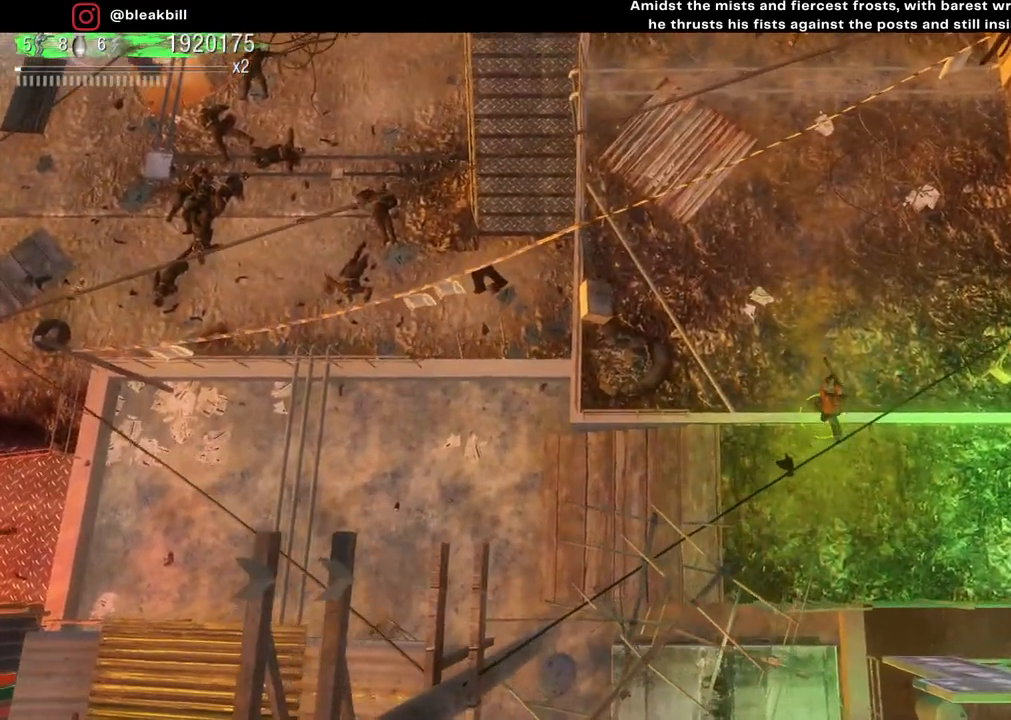
{"buttons": [], "left_stick": "up-left", "right_stick": "center", "events": []}
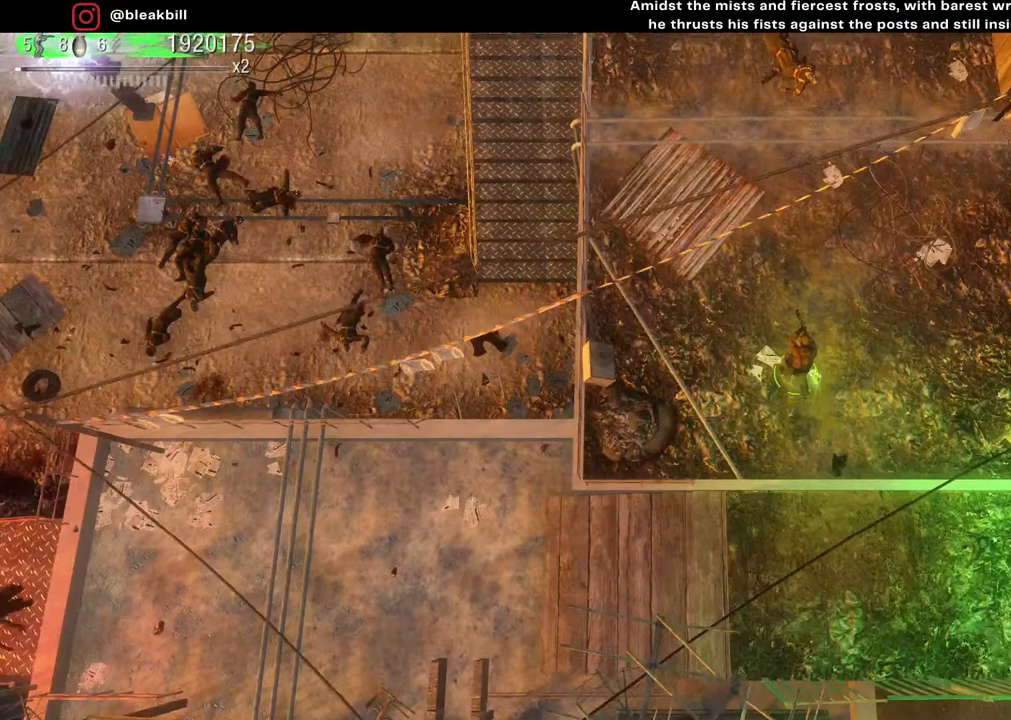
{"buttons": [], "left_stick": "down-left", "right_stick": "center", "events": [[483, "left_stick", "down-left"]]}
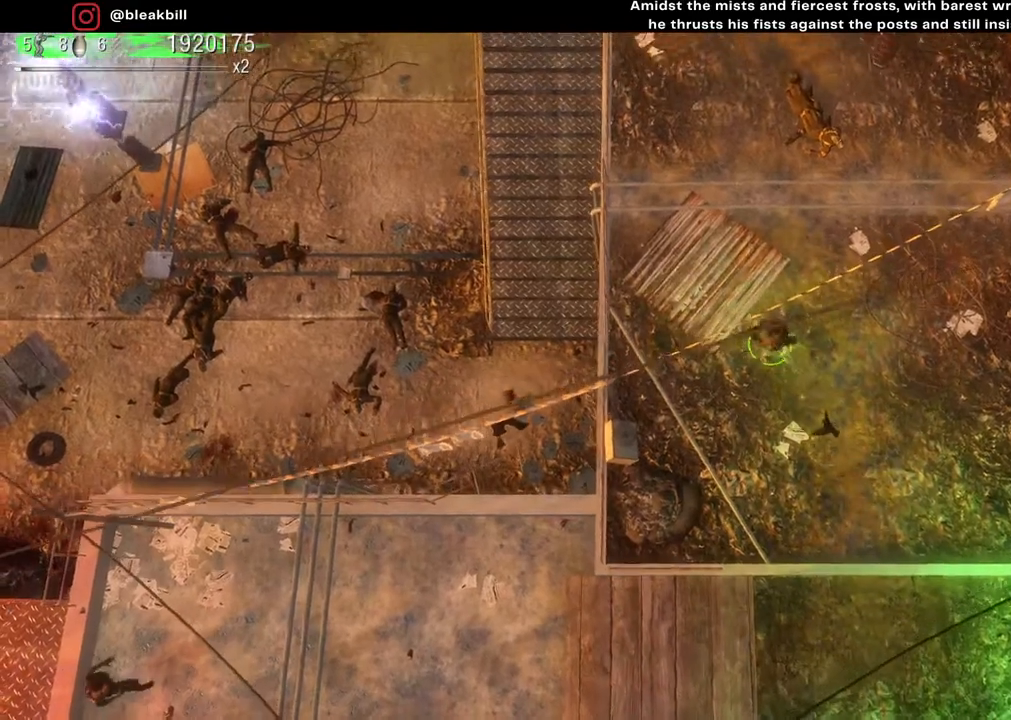
{"buttons": [], "left_stick": "down-left", "right_stick": "center", "events": []}
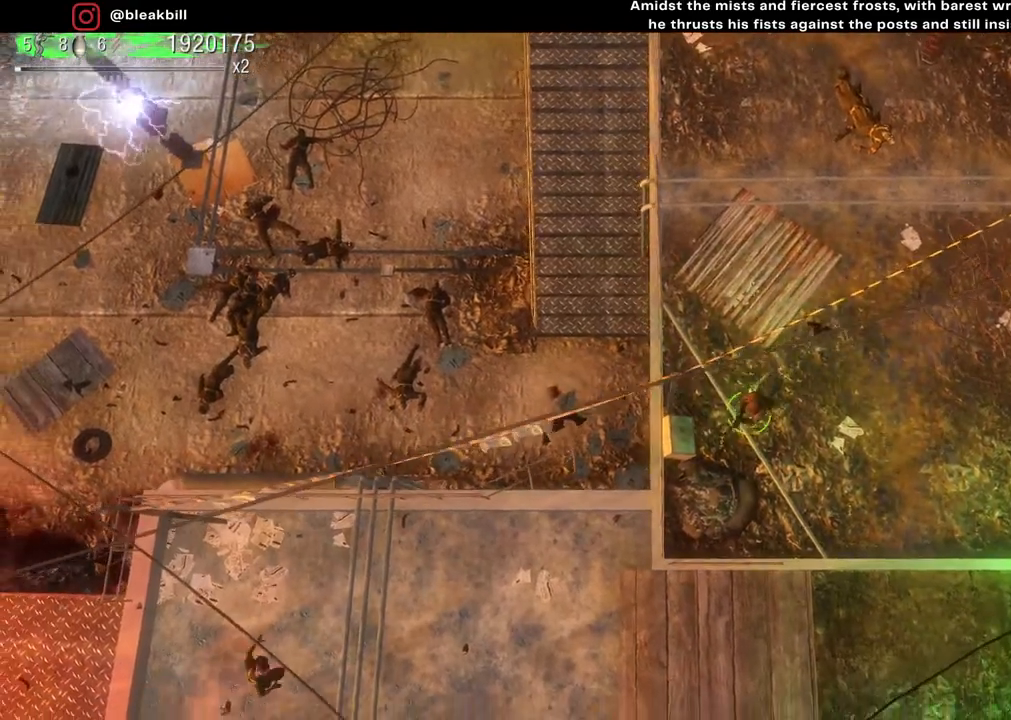
{"buttons": [], "left_stick": "up-right", "right_stick": "center", "events": [[200, "right_stick", "down-left"], [300, "right_stick", "center"], [417, "left_stick", "up-right"]]}
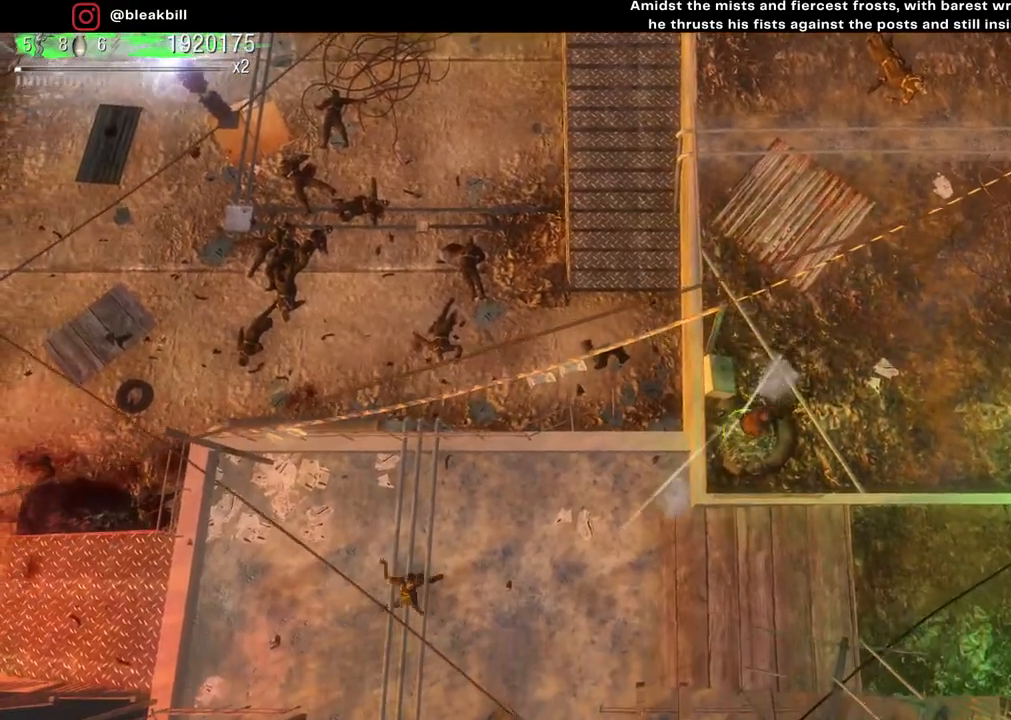
{"buttons": [], "left_stick": "up-right", "right_stick": "center", "events": []}
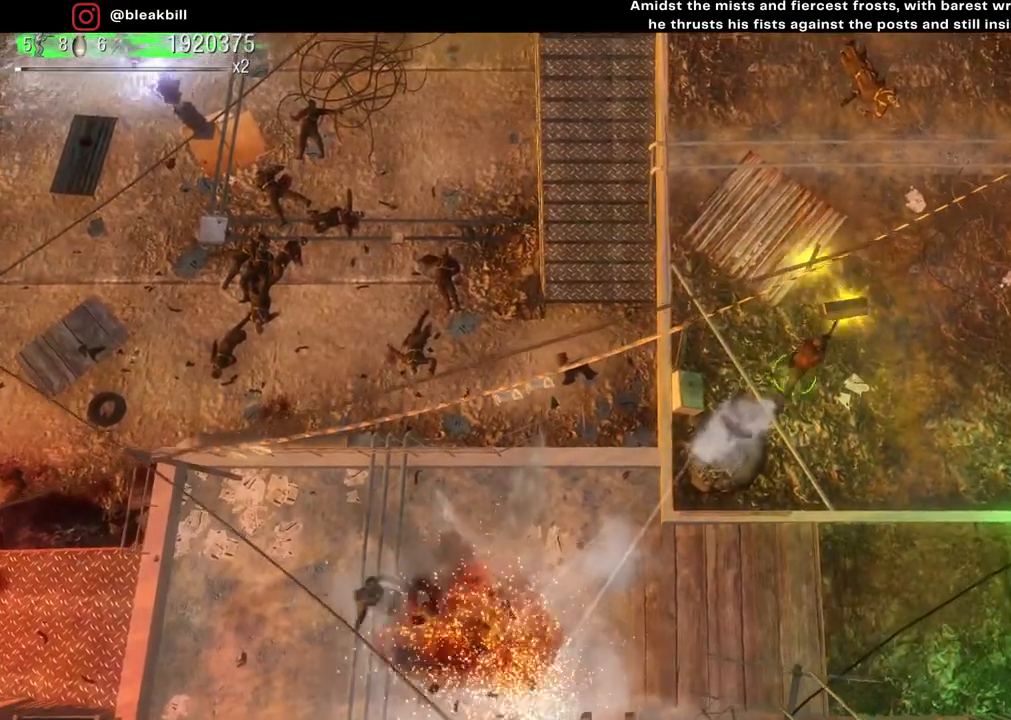
{"buttons": [], "left_stick": "center", "right_stick": "center", "events": [[50, "left_stick", "up"], [383, "left_stick", "up-left"], [500, "left_stick", "center"]]}
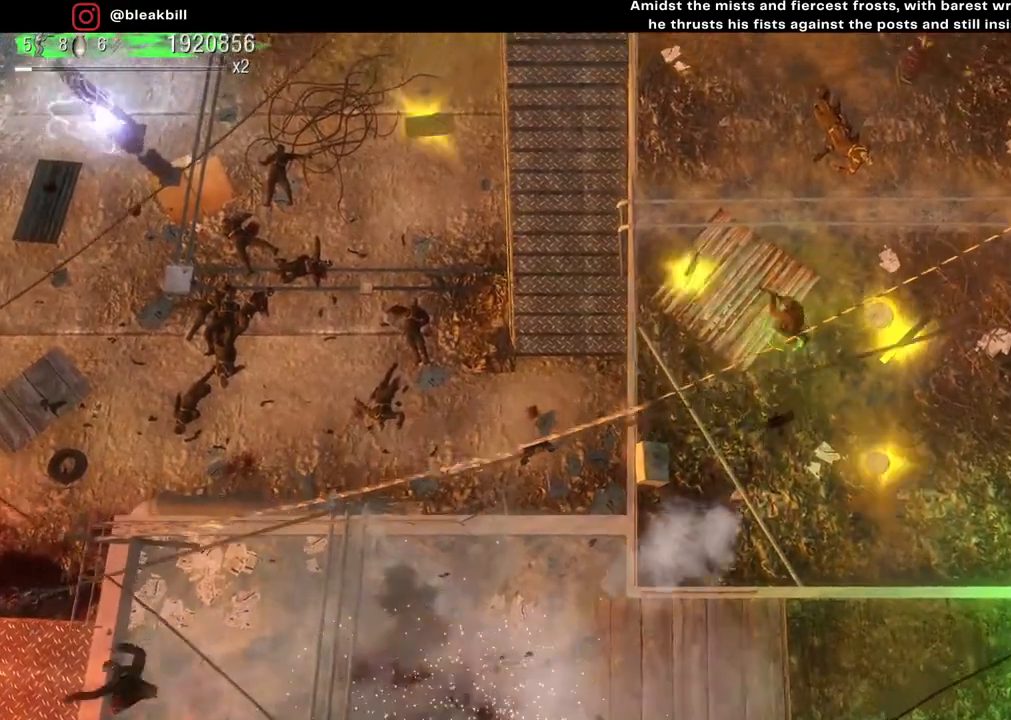
{"buttons": [], "left_stick": "right", "right_stick": "center", "events": [[50, "left_stick", "down-right"], [450, "left_stick", "right"]]}
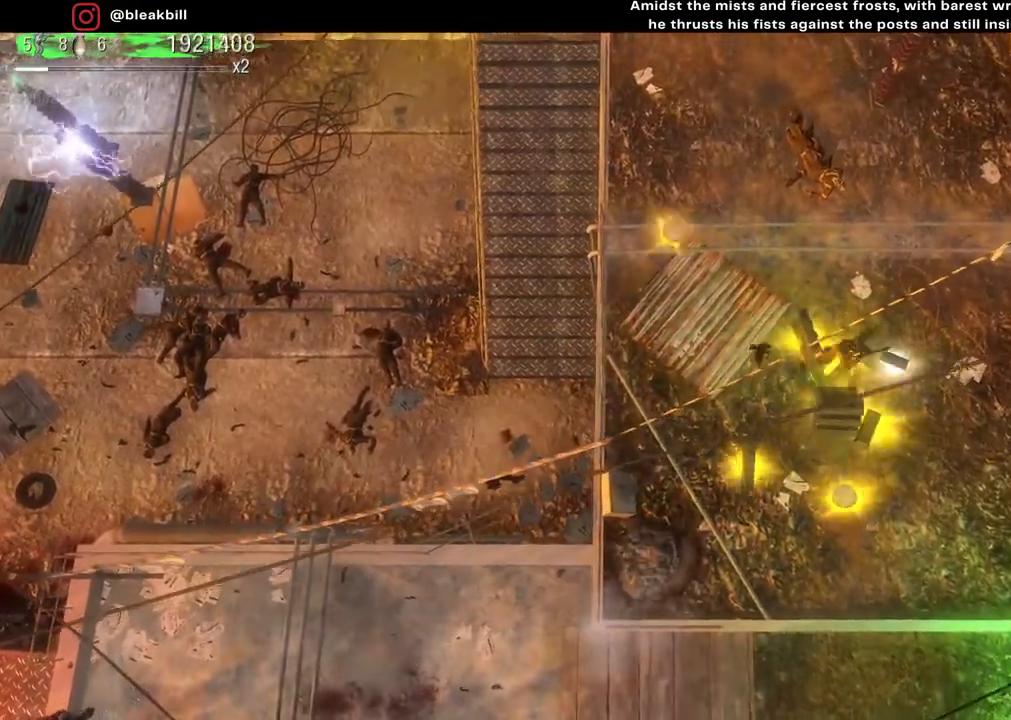
{"buttons": [], "left_stick": "down-left", "right_stick": "center", "events": [[150, "left_stick", "down"], [217, "left_stick", "down-left"]]}
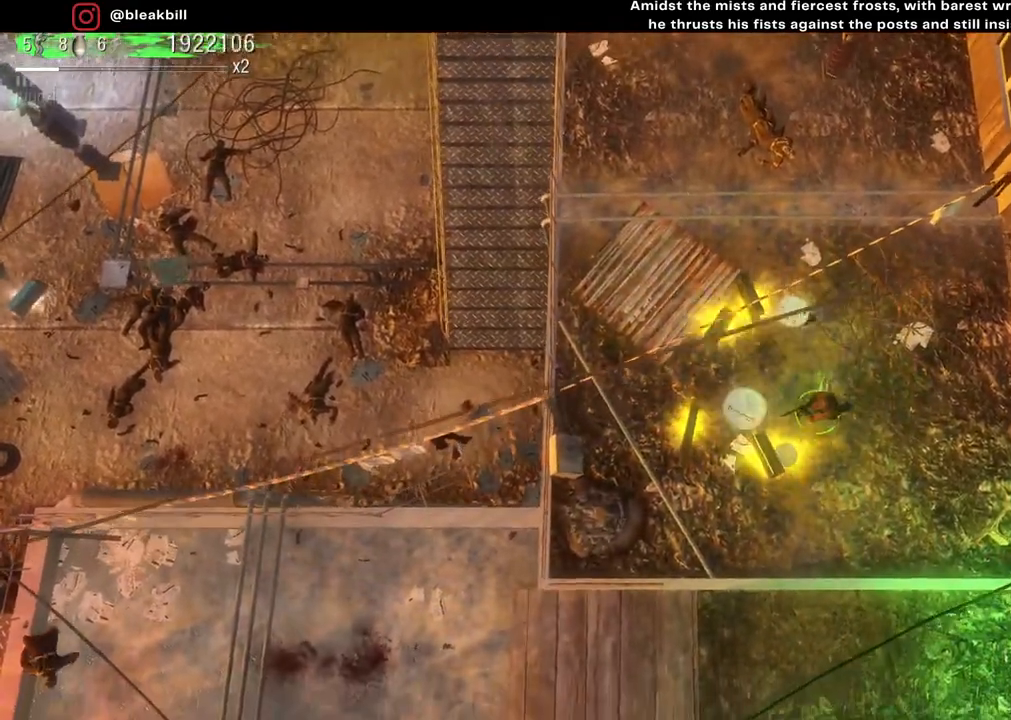
{"buttons": [], "left_stick": "up-right", "right_stick": "center", "events": [[17, "left_stick", "left"], [150, "left_stick", "up-left"], [400, "left_stick", "up-right"]]}